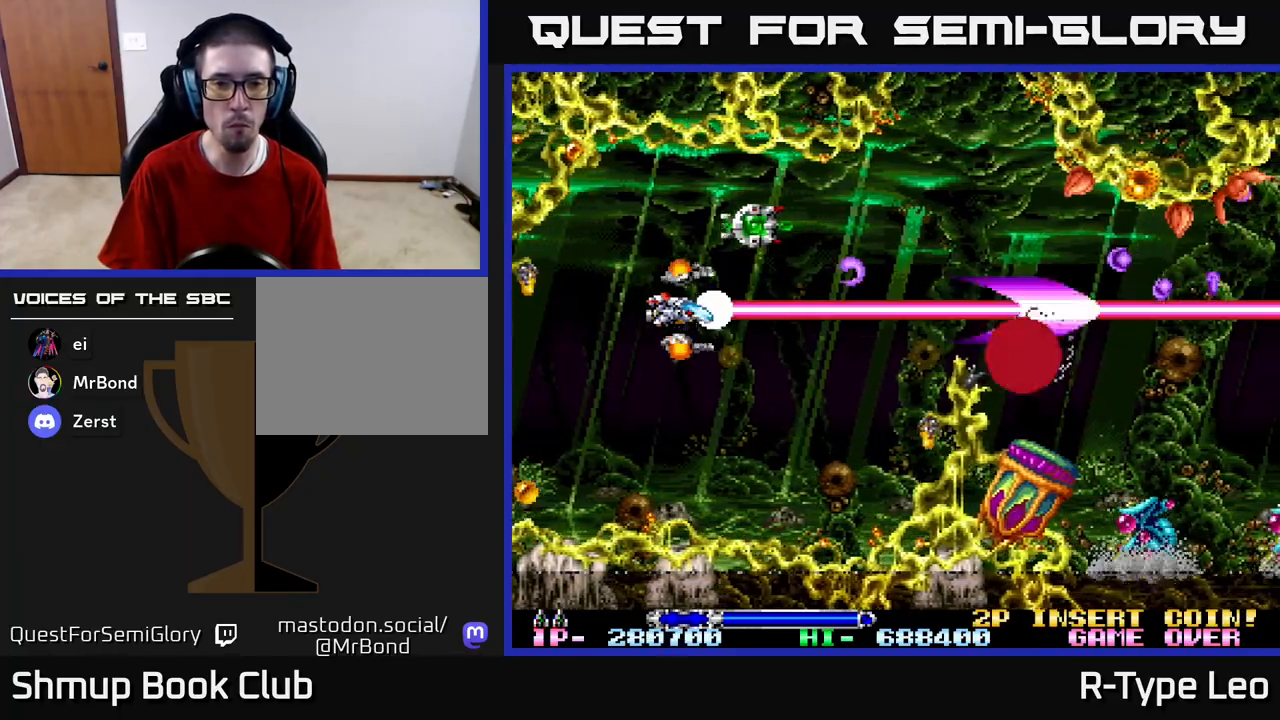
Gameplay with a controller (Xbox layout); each line is a JSON object with the inputs held at the frame after it. "events" lists button and stick changes between this image and that frame as [ms after this image, input, new state], when the widget could be followed in between.
{"buttons": ["R2"], "left_stick": "center", "right_stick": "center", "events": [[83, "R2", "down"]]}
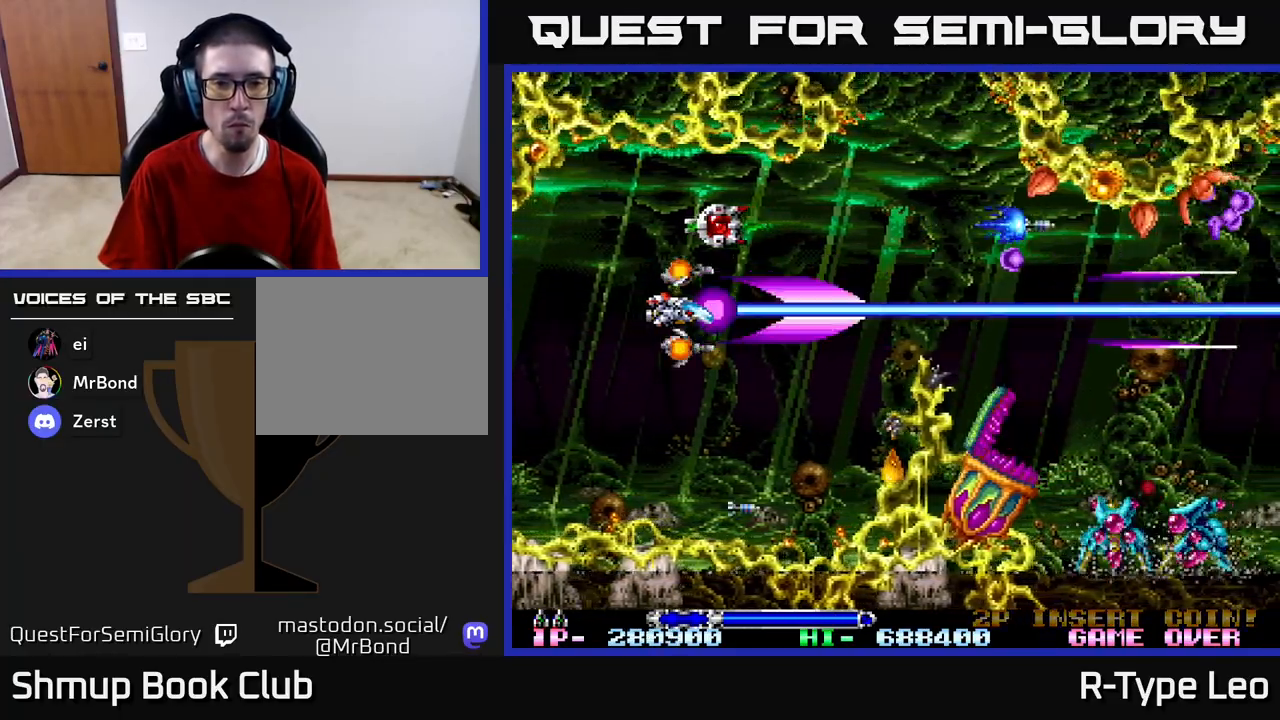
{"buttons": ["R2"], "left_stick": "center", "right_stick": "center", "events": [[100, "DPAD_UP", "down"], [250, "DPAD_RIGHT", "down"], [283, "DPAD_UP", "up"], [333, "DPAD_DOWN", "down"], [450, "DPAD_RIGHT", "up"], [483, "DPAD_DOWN", "up"]]}
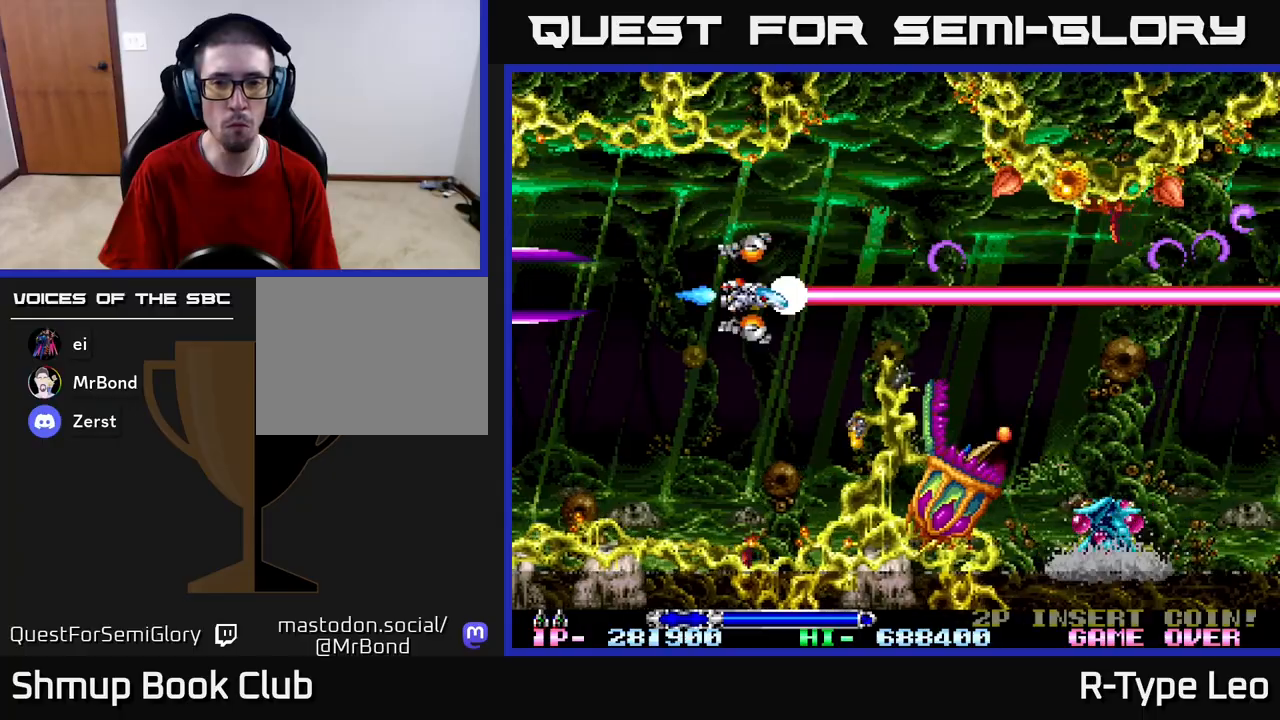
{"buttons": ["R2"], "left_stick": "center", "right_stick": "center", "events": []}
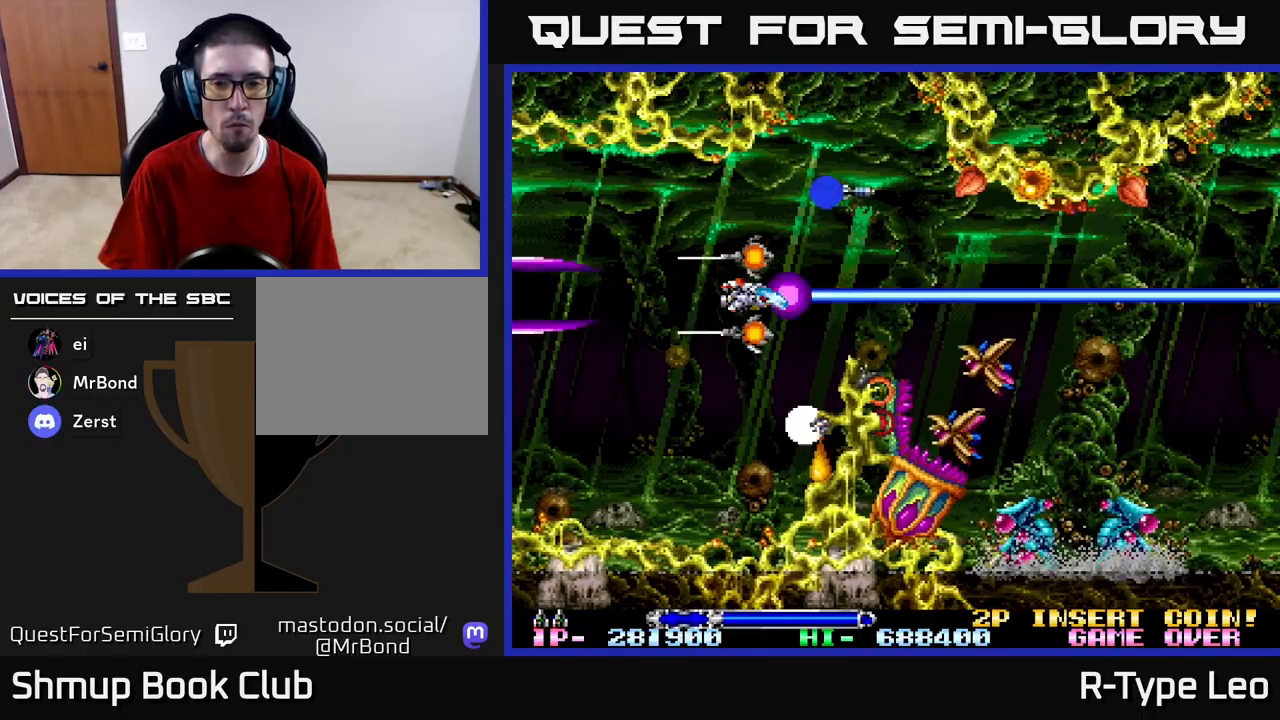
{"buttons": ["R2"], "left_stick": "center", "right_stick": "center", "events": []}
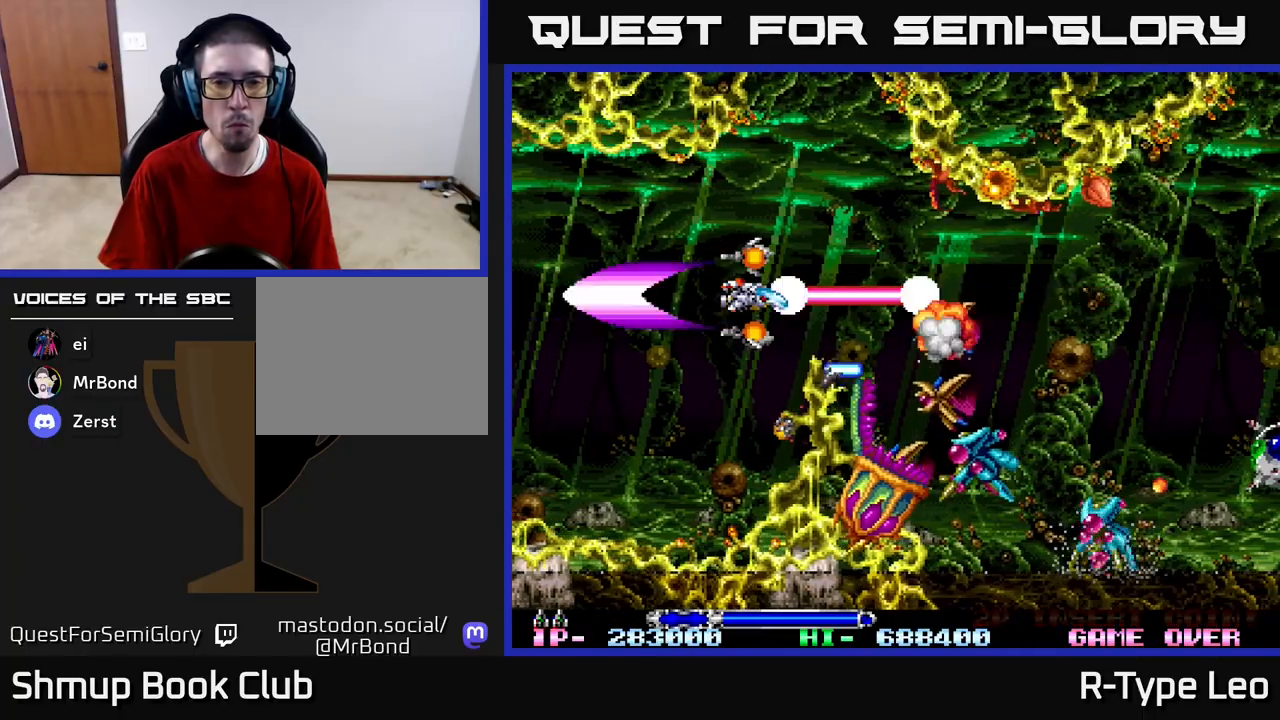
{"buttons": ["R2"], "left_stick": "center", "right_stick": "center", "events": [[117, "DPAD_LEFT", "down"], [367, "DPAD_LEFT", "up"]]}
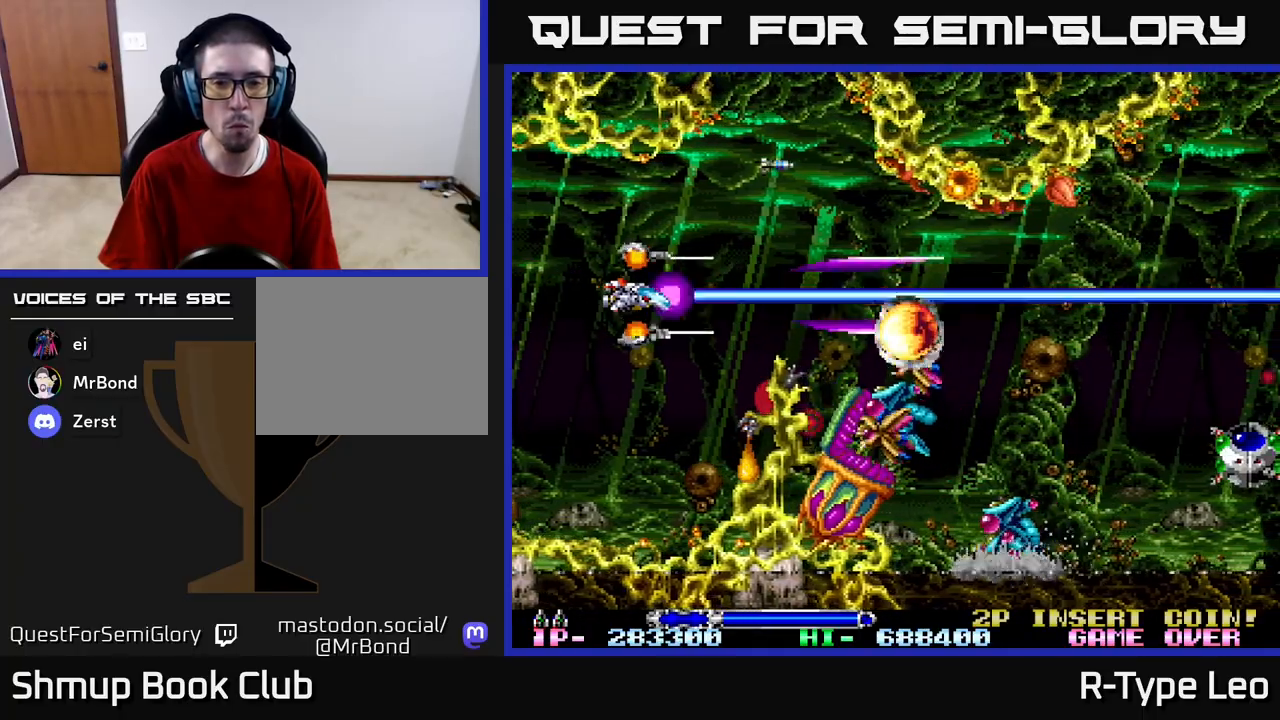
{"buttons": ["R2"], "left_stick": "center", "right_stick": "center", "events": [[133, "DPAD_RIGHT", "down"], [133, "X", "down"], [183, "DPAD_UP", "down"], [200, "DPAD_RIGHT", "up"], [217, "DPAD_LEFT", "down"], [250, "X", "up"], [333, "DPAD_LEFT", "up"], [350, "DPAD_UP", "up"]]}
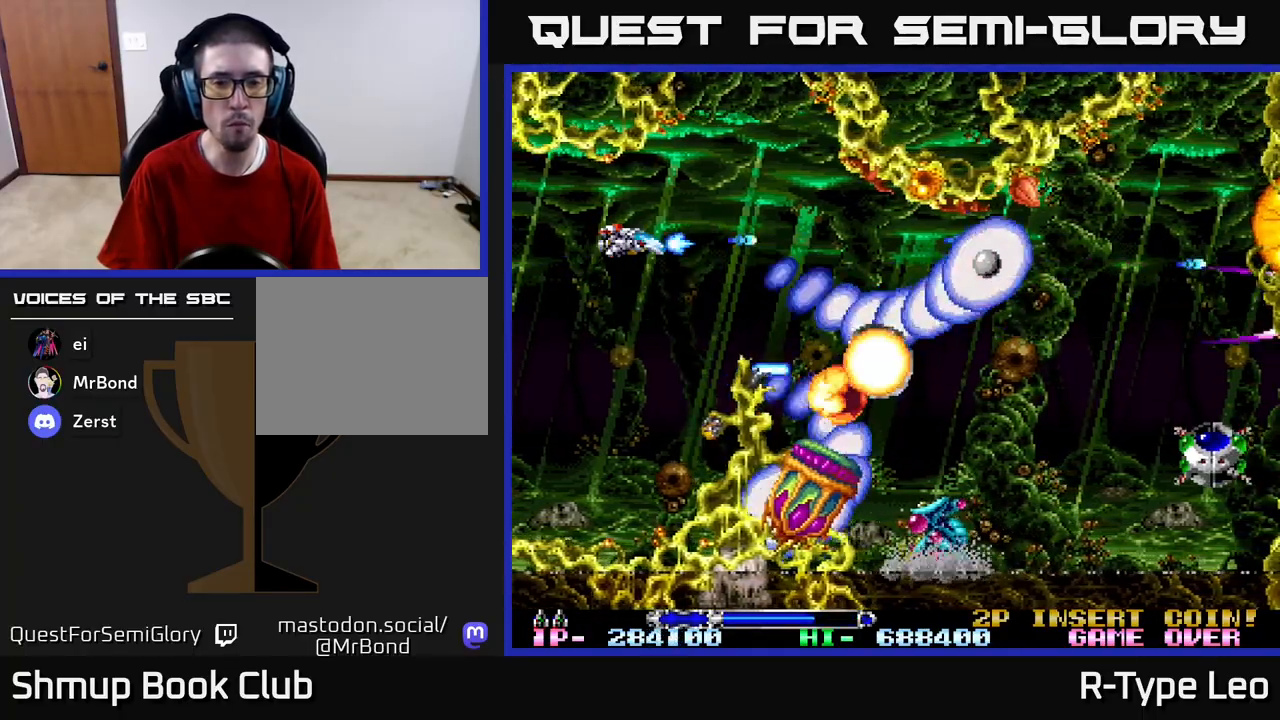
{"buttons": ["R2"], "left_stick": "center", "right_stick": "center", "events": []}
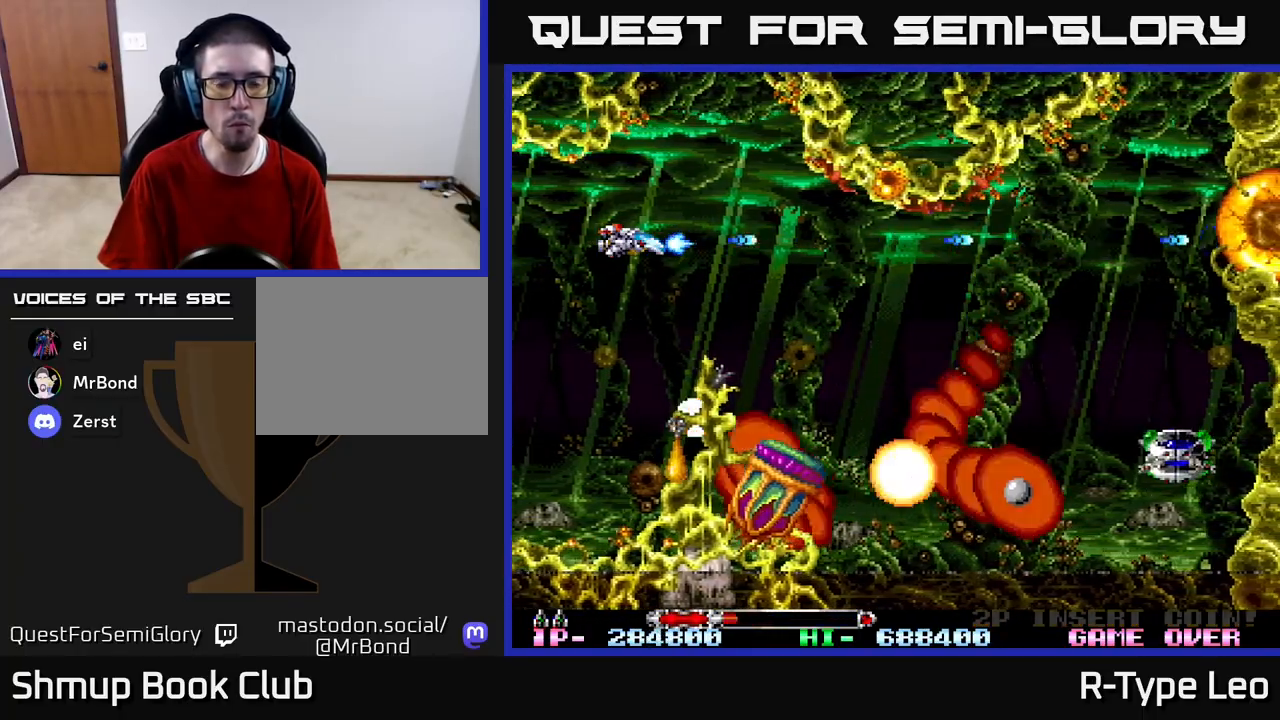
{"buttons": ["X", "R2"], "left_stick": "center", "right_stick": "center", "events": [[400, "X", "down"]]}
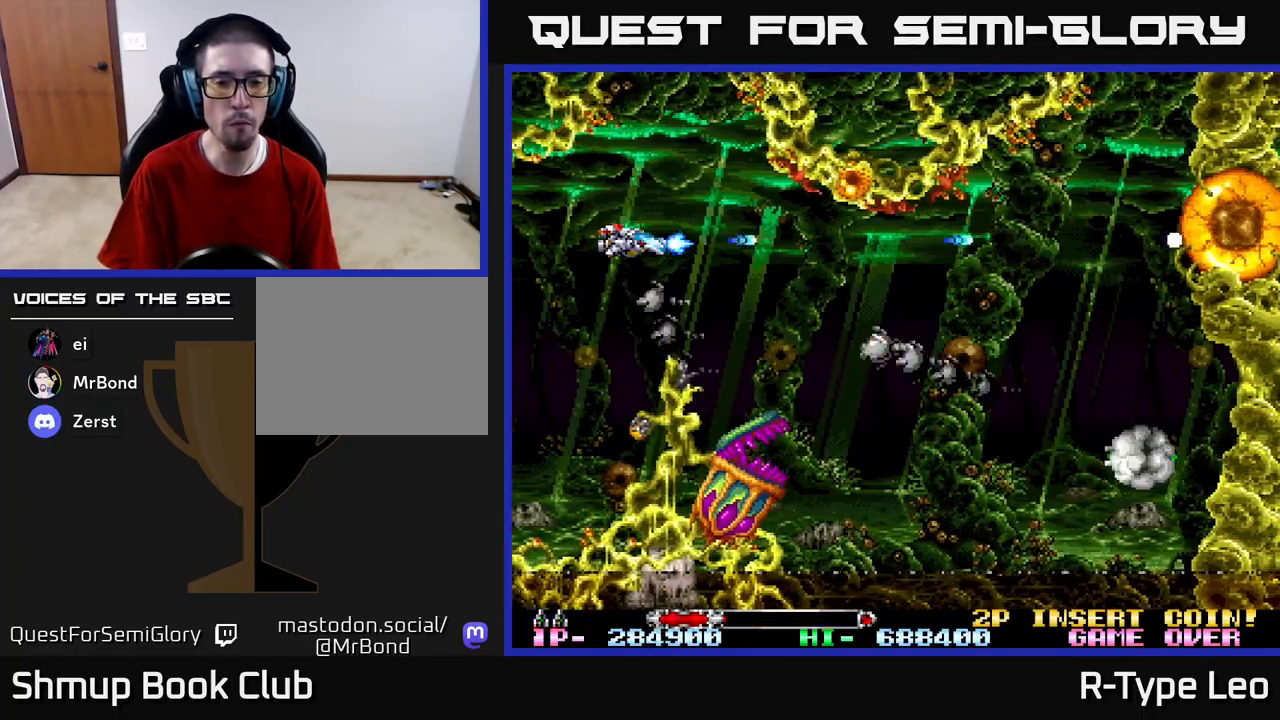
{"buttons": ["R2", "DPAD_DOWN", "DPAD_RIGHT"], "left_stick": "center", "right_stick": "center", "events": [[33, "X", "up"], [367, "DPAD_RIGHT", "down"], [467, "DPAD_DOWN", "down"]]}
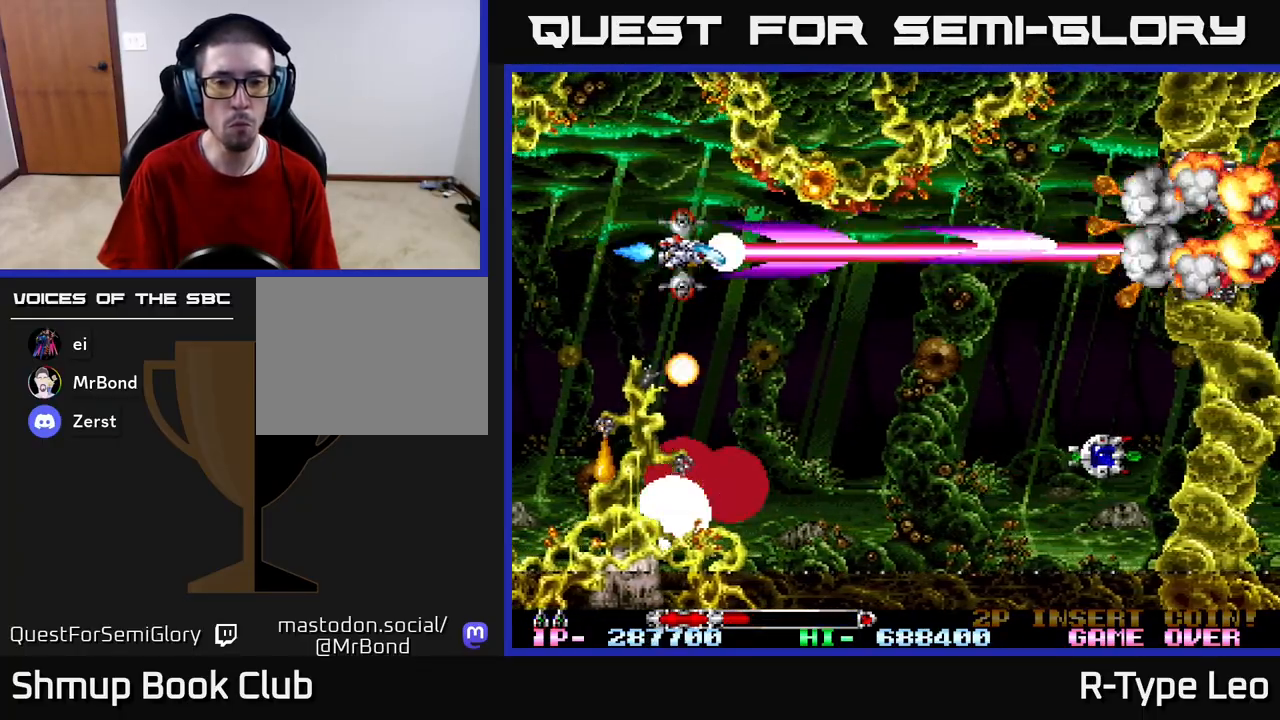
{"buttons": ["R2", "DPAD_DOWN"], "left_stick": "center", "right_stick": "center", "events": [[117, "DPAD_DOWN", "up"], [150, "DPAD_DOWN", "down"], [233, "DPAD_DOWN", "up"], [367, "DPAD_DOWN", "down"], [450, "DPAD_RIGHT", "up"]]}
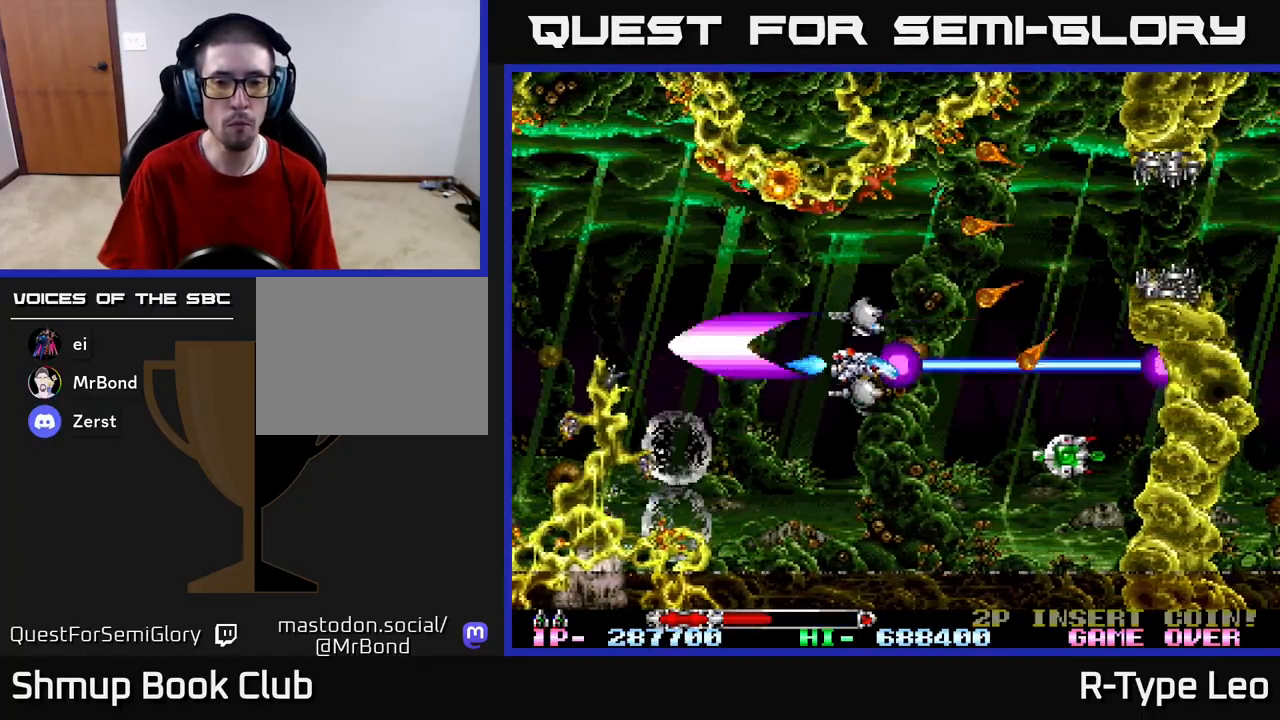
{"buttons": [], "left_stick": "center", "right_stick": "center", "events": [[33, "DPAD_DOWN", "up"], [150, "DPAD_DOWN", "down"], [150, "DPAD_LEFT", "down"], [300, "DPAD_LEFT", "up"], [350, "DPAD_RIGHT", "down"], [400, "DPAD_DOWN", "up"], [417, "DPAD_RIGHT", "up"], [483, "R2", "up"]]}
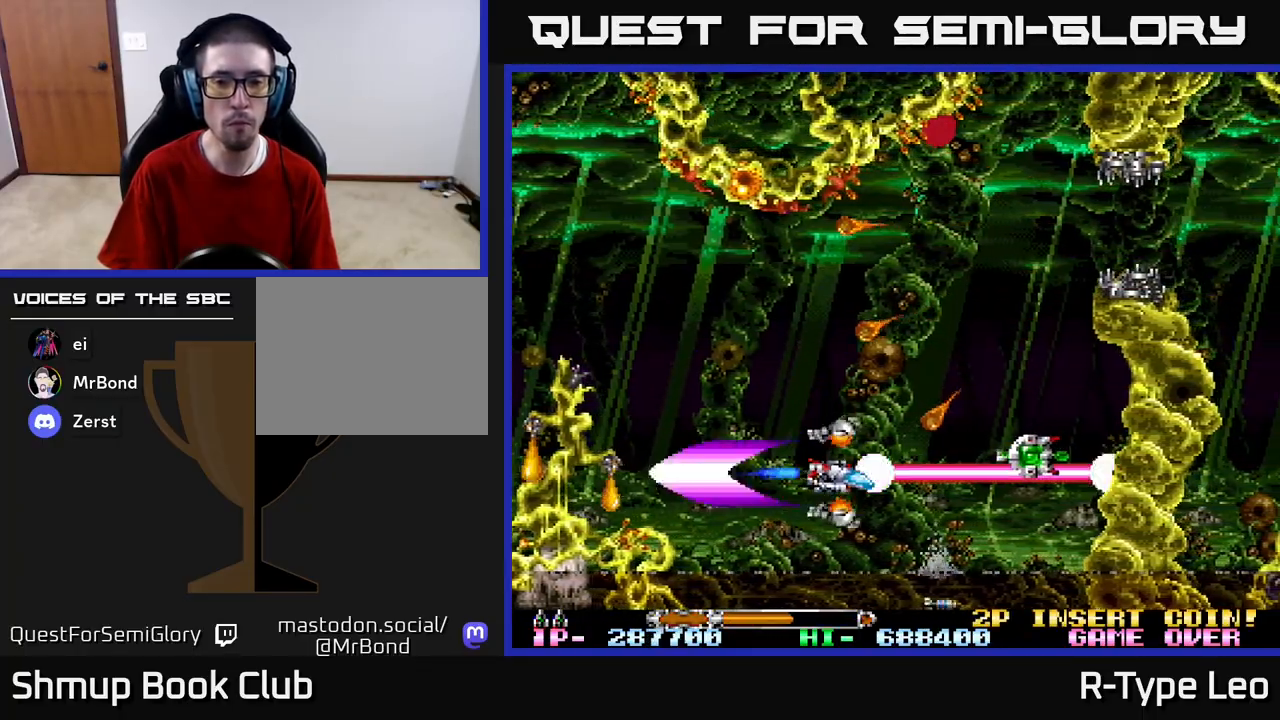
{"buttons": ["DPAD_DOWN", "DPAD_RIGHT"], "left_stick": "center", "right_stick": "center", "events": [[100, "DPAD_UP", "down"], [250, "DPAD_RIGHT", "down"], [267, "DPAD_UP", "up"], [367, "DPAD_DOWN", "down"], [417, "DPAD_DOWN", "up"], [483, "DPAD_DOWN", "down"]]}
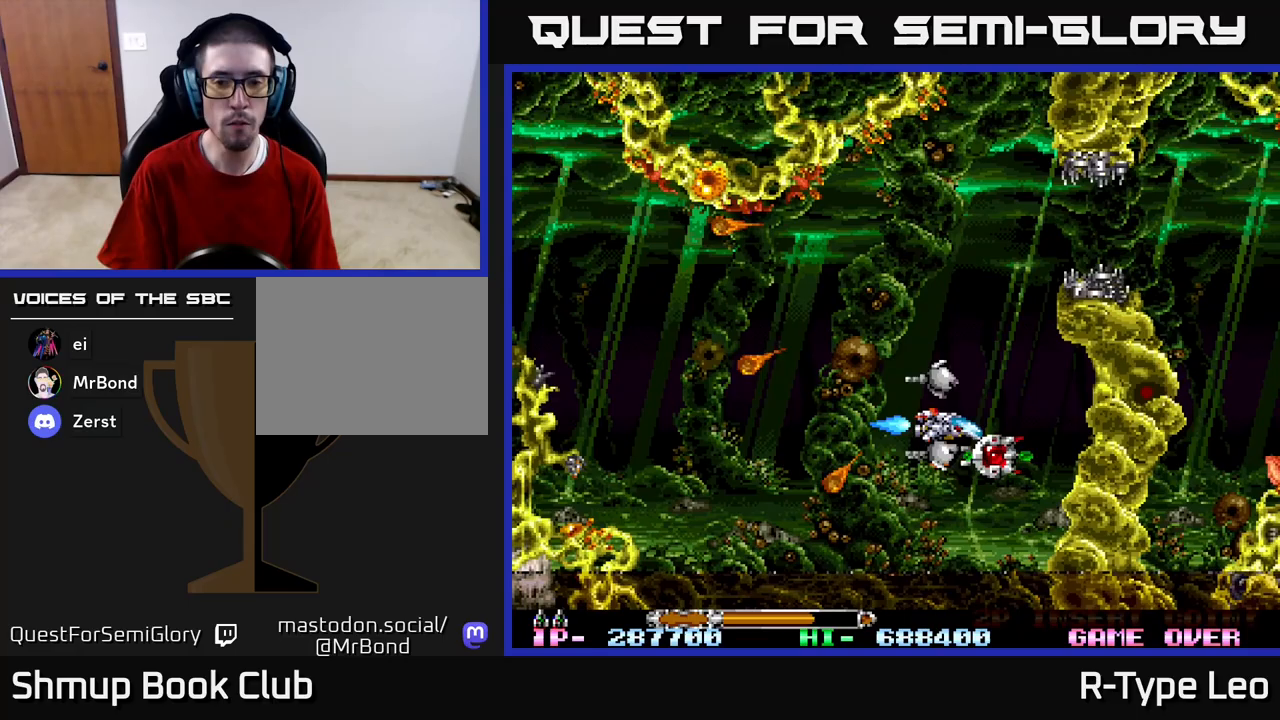
{"buttons": [], "left_stick": "center", "right_stick": "center", "events": [[67, "DPAD_RIGHT", "up"], [167, "DPAD_LEFT", "down"], [183, "DPAD_DOWN", "up"], [183, "DPAD_UP", "down"], [367, "DPAD_LEFT", "up"], [500, "DPAD_UP", "up"]]}
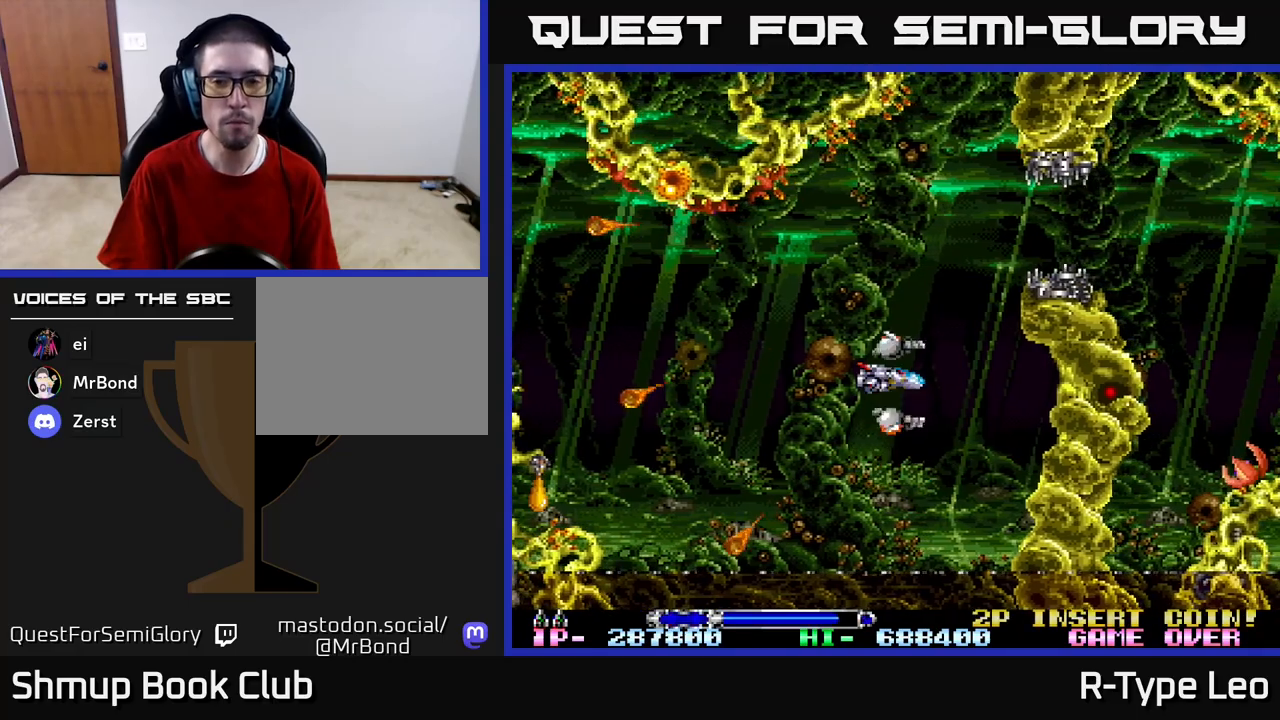
{"buttons": [], "left_stick": "center", "right_stick": "center", "events": [[83, "DPAD_UP", "down"], [200, "DPAD_UP", "up"], [333, "DPAD_UP", "down"], [433, "DPAD_UP", "up"]]}
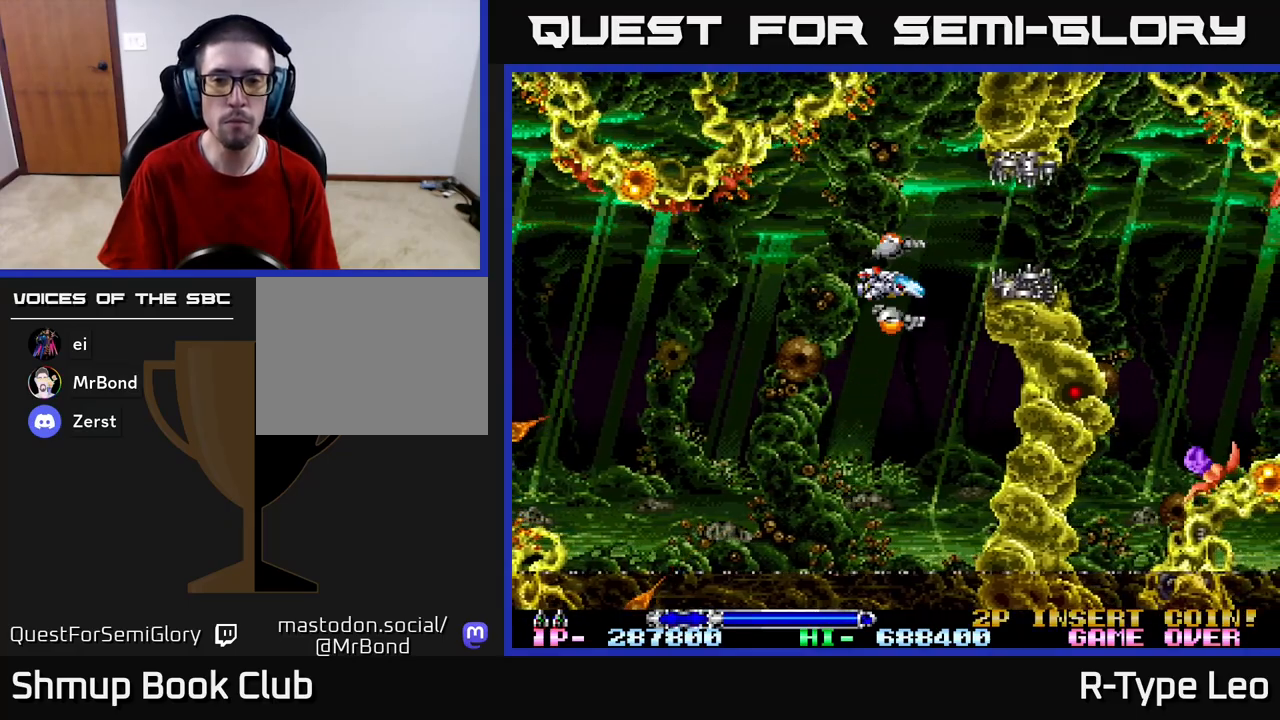
{"buttons": ["R2"], "left_stick": "center", "right_stick": "center", "events": [[17, "DPAD_UP", "down"], [133, "DPAD_UP", "up"], [483, "R2", "down"]]}
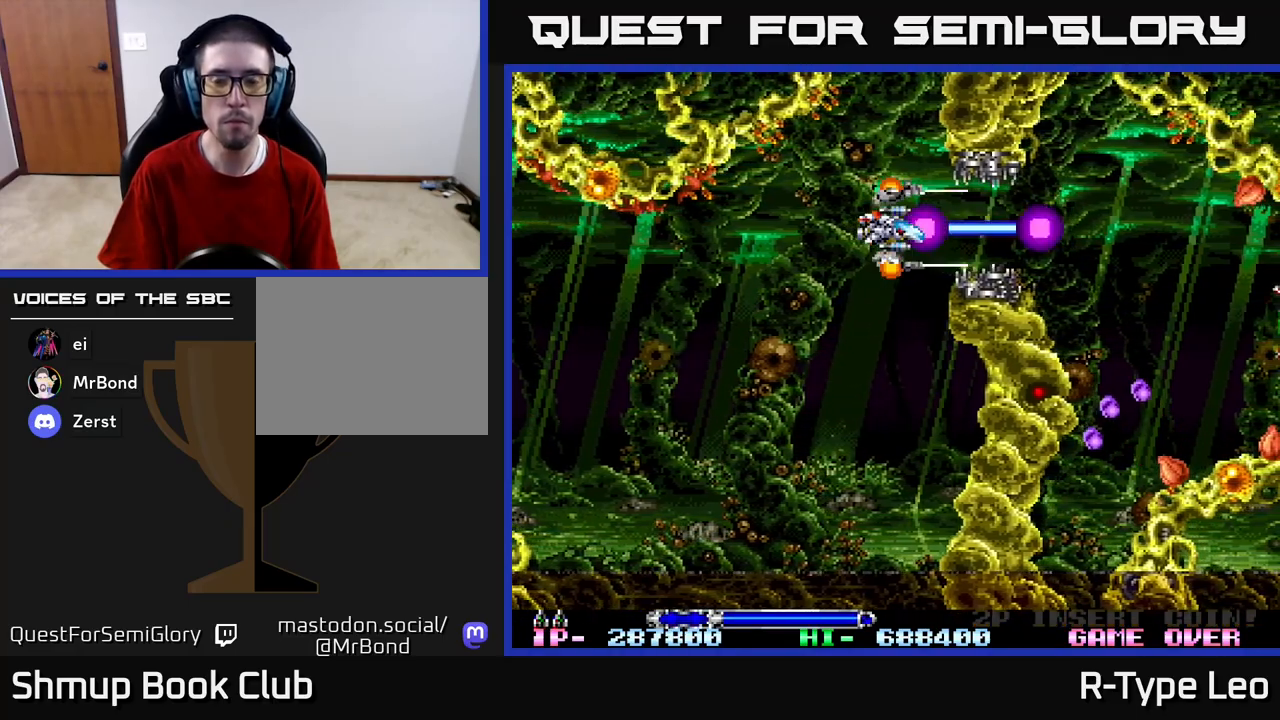
{"buttons": [], "left_stick": "center", "right_stick": "center", "events": [[167, "DPAD_LEFT", "down"], [233, "DPAD_LEFT", "up"], [417, "R2", "up"]]}
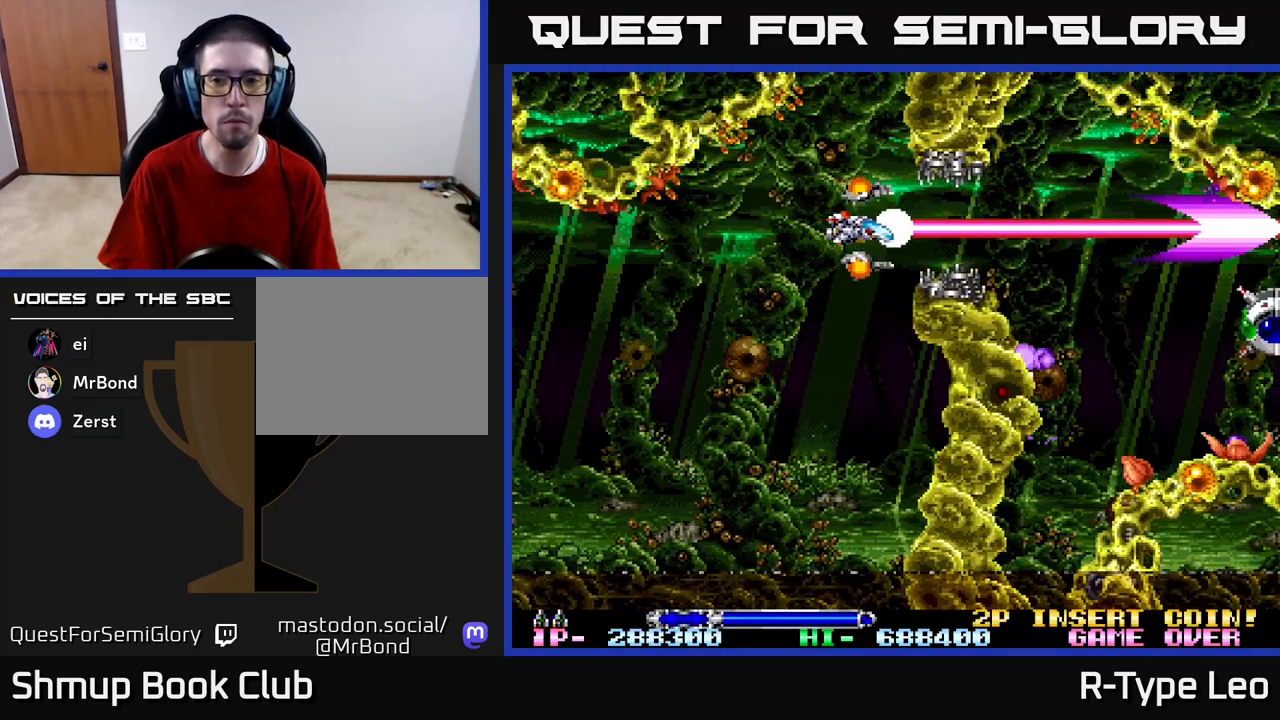
{"buttons": [], "left_stick": "center", "right_stick": "center", "events": [[133, "DPAD_LEFT", "down"], [217, "DPAD_LEFT", "up"], [417, "DPAD_LEFT", "down"], [500, "DPAD_LEFT", "up"]]}
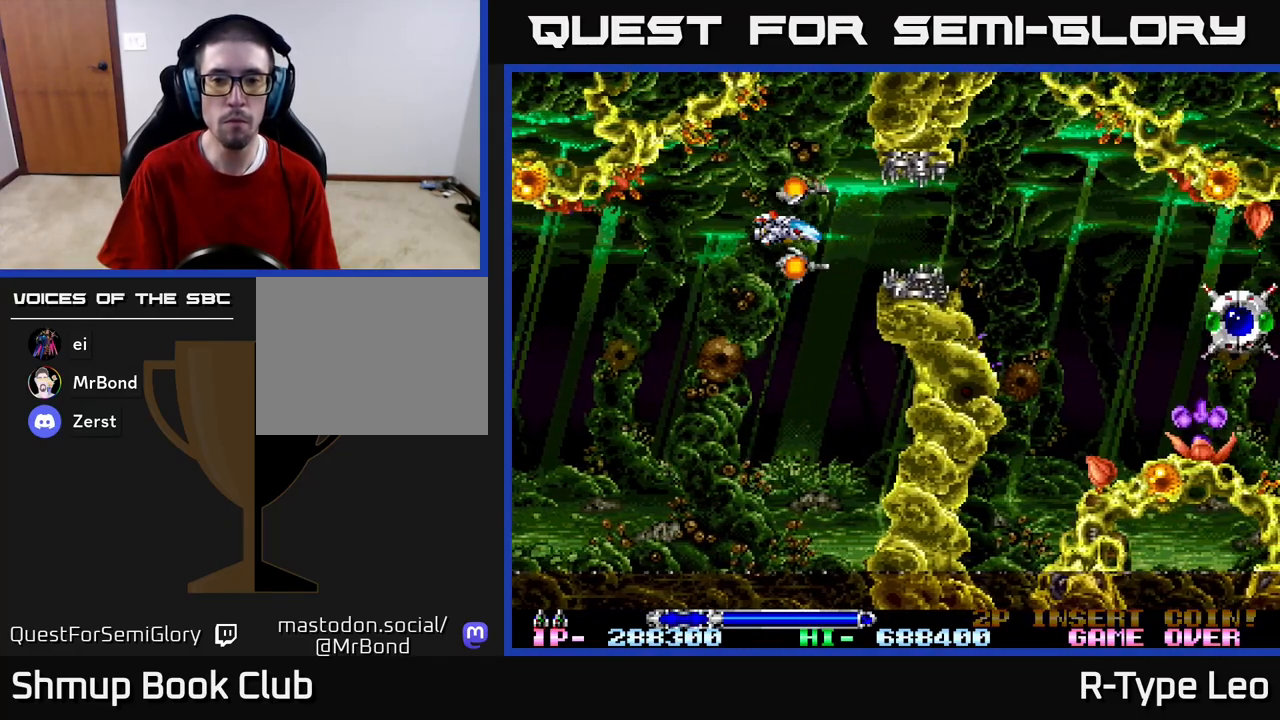
{"buttons": [], "left_stick": "center", "right_stick": "center", "events": []}
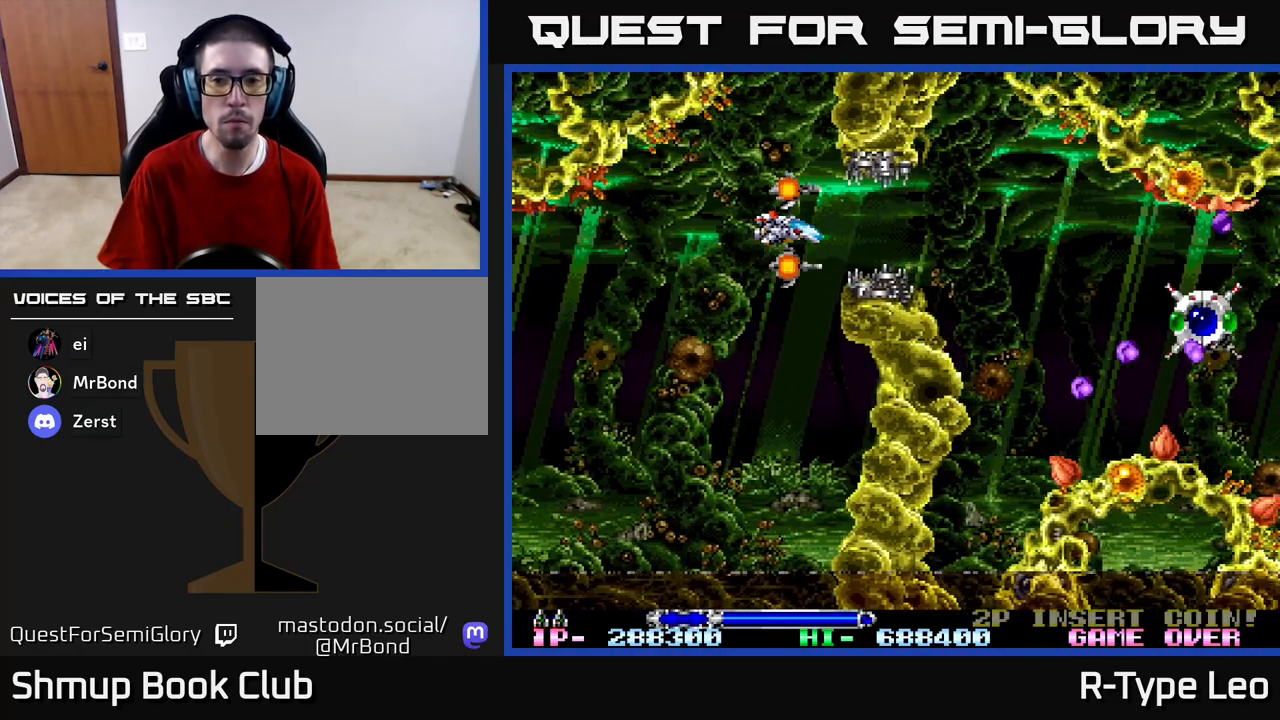
{"buttons": ["DPAD_RIGHT"], "left_stick": "center", "right_stick": "center", "events": [[267, "DPAD_RIGHT", "down"]]}
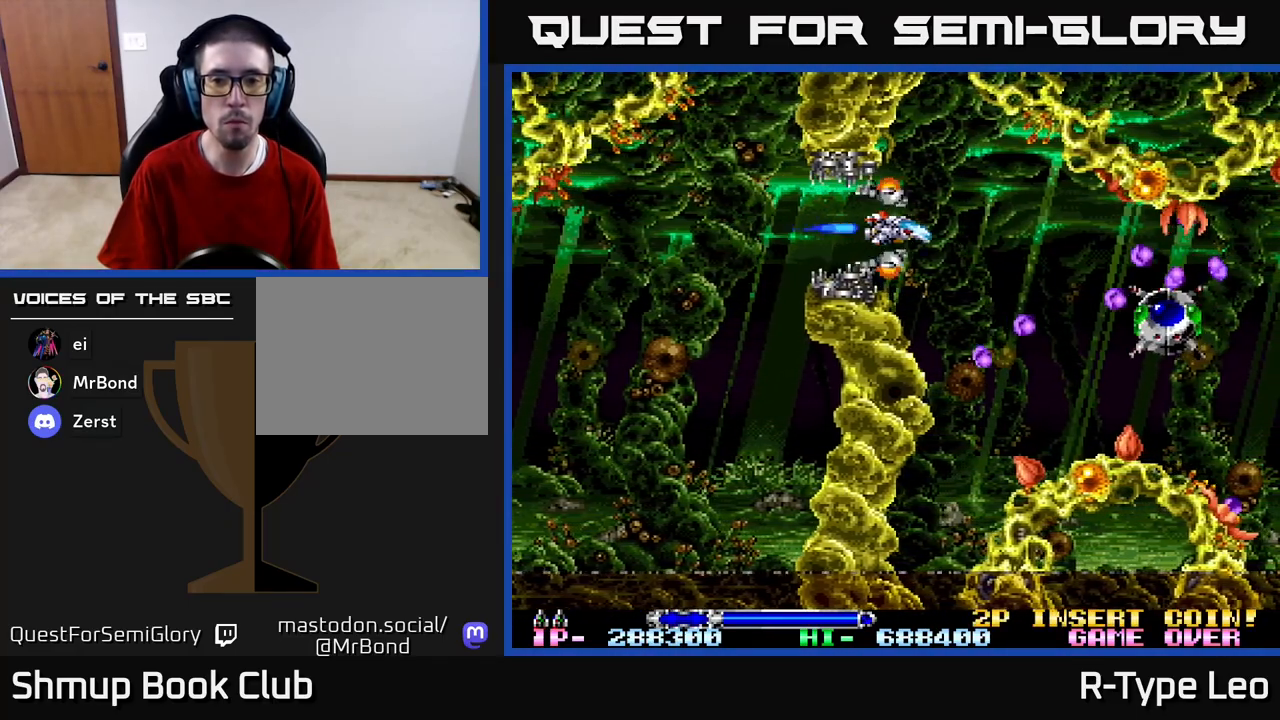
{"buttons": ["R2"], "left_stick": "center", "right_stick": "center", "events": [[117, "DPAD_RIGHT", "up"], [133, "DPAD_LEFT", "down"], [183, "R2", "down"], [250, "DPAD_LEFT", "up"]]}
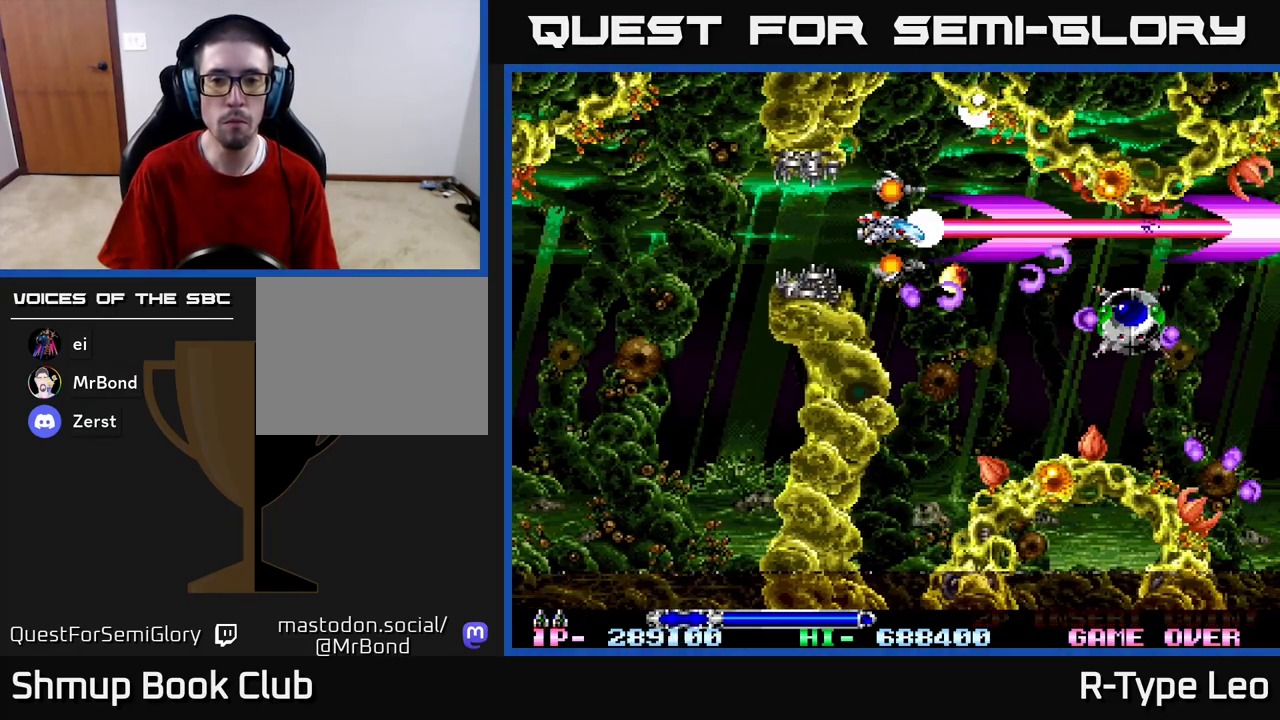
{"buttons": ["R2"], "left_stick": "center", "right_stick": "center", "events": [[33, "DPAD_LEFT", "down"], [150, "DPAD_LEFT", "up"]]}
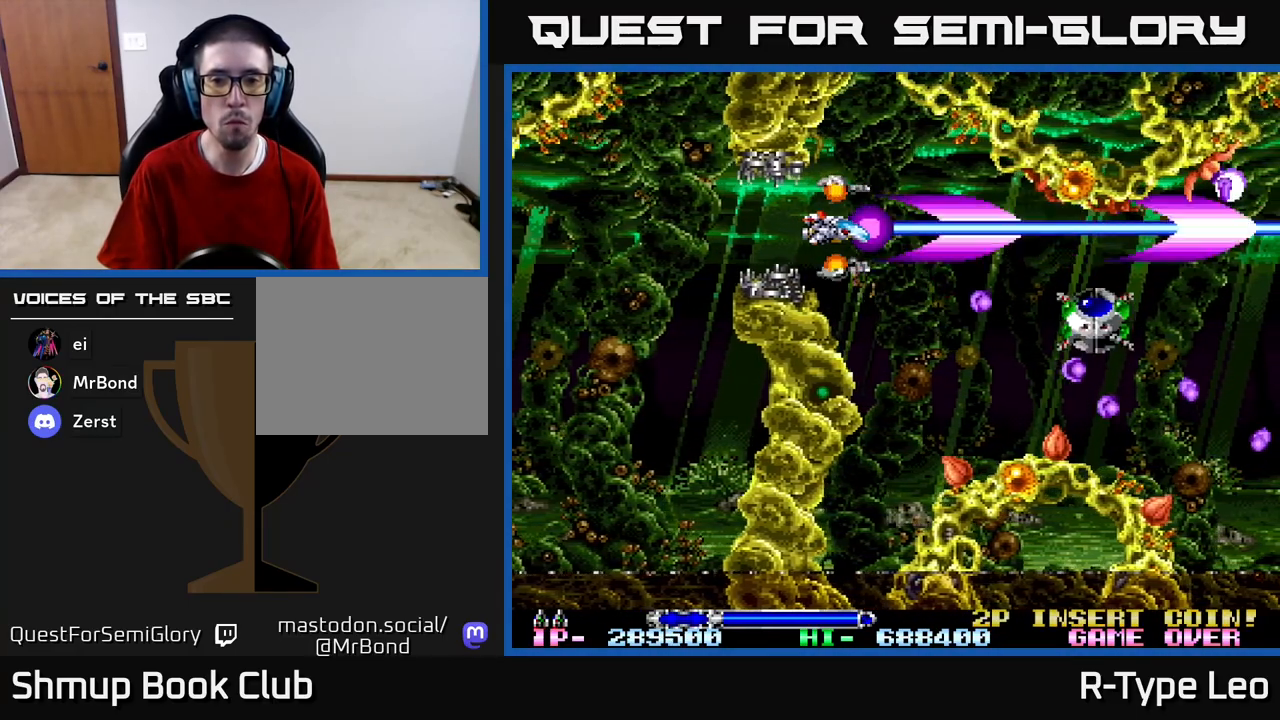
{"buttons": ["X", "R2"], "left_stick": "center", "right_stick": "center", "events": [[17, "DPAD_RIGHT", "down"], [50, "DPAD_DOWN", "down"], [67, "DPAD_RIGHT", "up"], [183, "DPAD_DOWN", "up"], [367, "DPAD_DOWN", "down"], [400, "X", "down"], [417, "DPAD_RIGHT", "down"], [433, "DPAD_DOWN", "up"], [450, "DPAD_RIGHT", "up"]]}
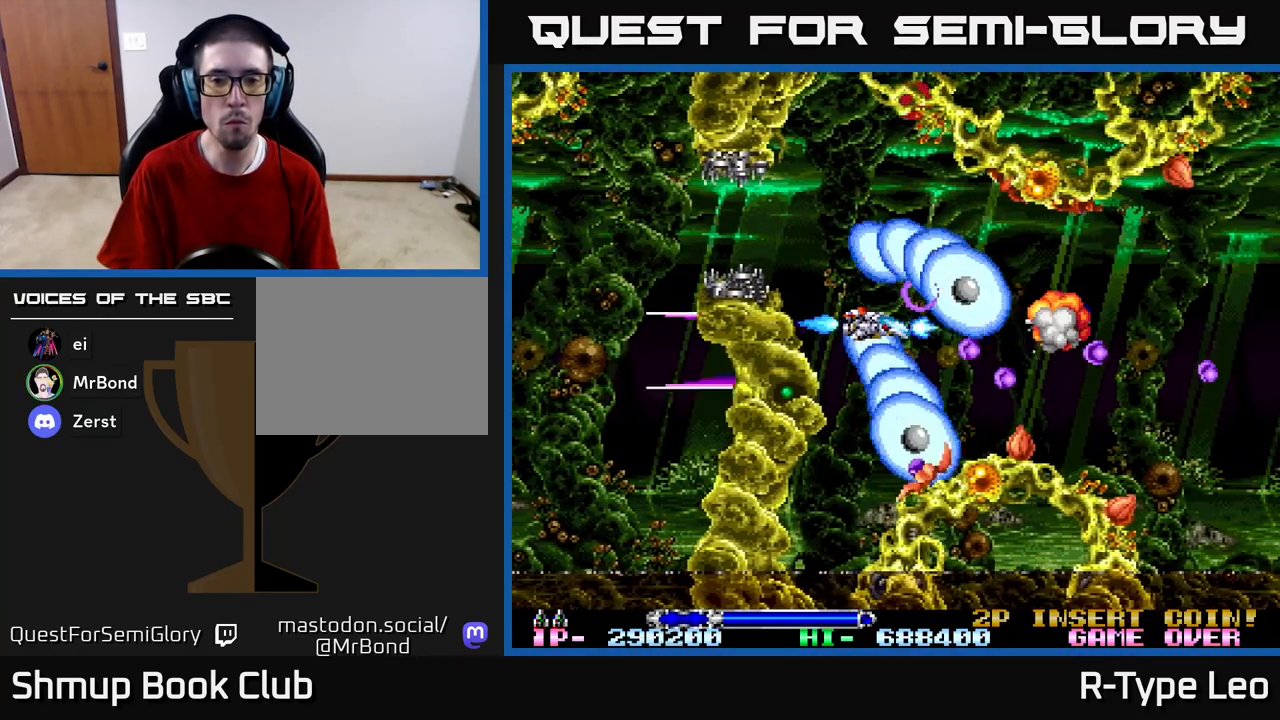
{"buttons": ["R2"], "left_stick": "center", "right_stick": "center", "events": [[50, "X", "up"], [167, "DPAD_LEFT", "down"], [167, "DPAD_UP", "down"], [333, "DPAD_LEFT", "up"], [350, "DPAD_UP", "up"]]}
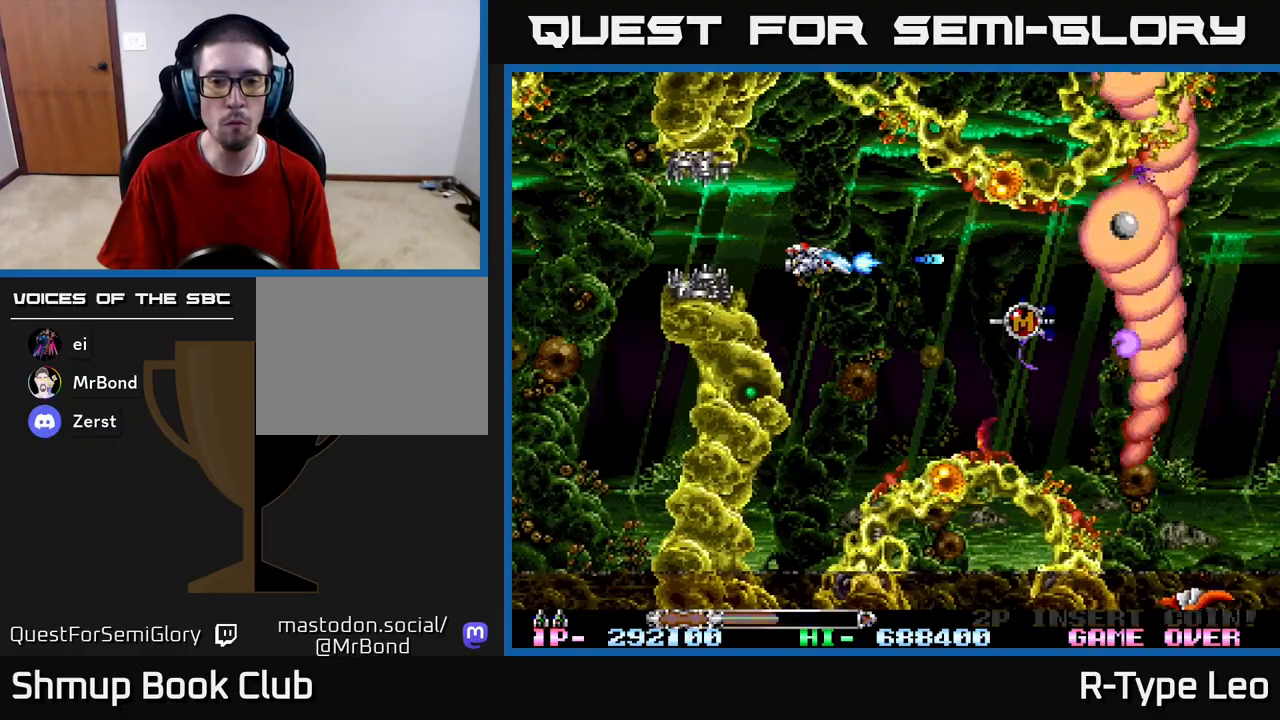
{"buttons": ["R2", "DPAD_DOWN", "DPAD_RIGHT"], "left_stick": "center", "right_stick": "center", "events": [[133, "X", "down"], [300, "X", "up"], [333, "DPAD_DOWN", "down"], [367, "DPAD_RIGHT", "down"], [383, "DPAD_DOWN", "up"], [417, "DPAD_DOWN", "down"]]}
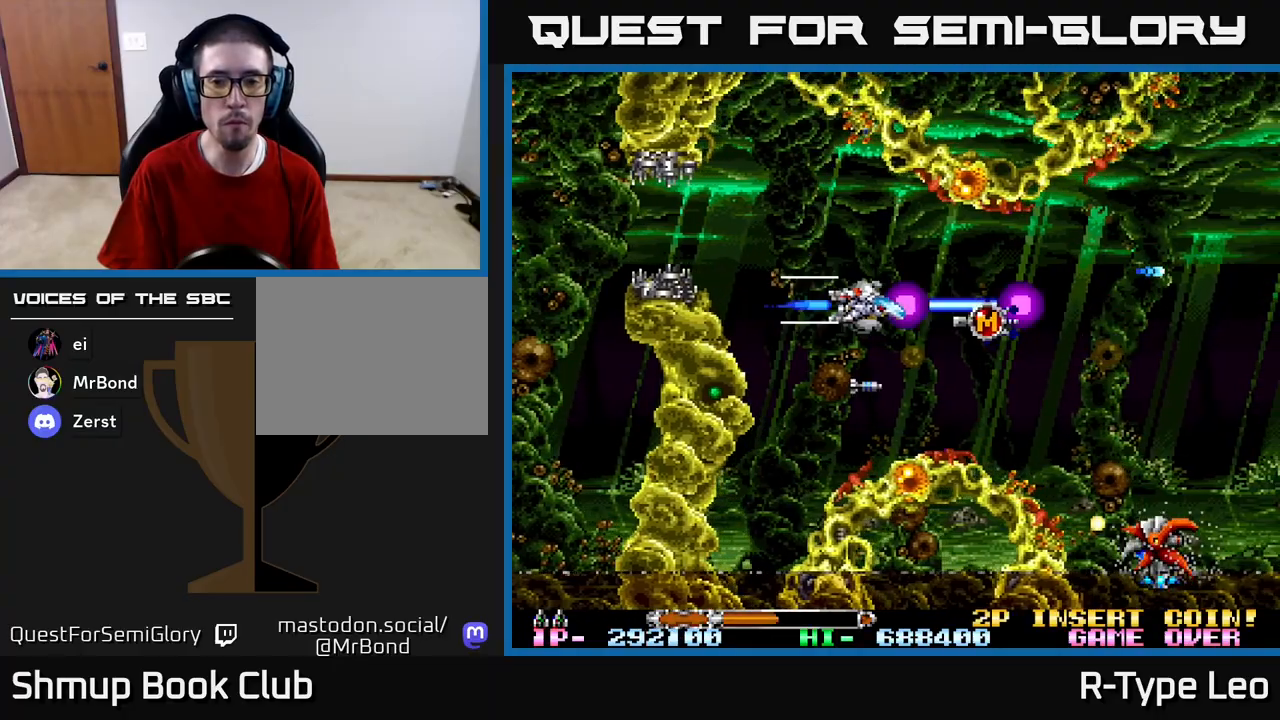
{"buttons": ["R2"], "left_stick": "center", "right_stick": "center", "events": [[33, "DPAD_DOWN", "up"], [183, "DPAD_DOWN", "down"], [217, "DPAD_RIGHT", "up"], [283, "DPAD_DOWN", "up"], [283, "DPAD_LEFT", "down"], [467, "DPAD_LEFT", "up"]]}
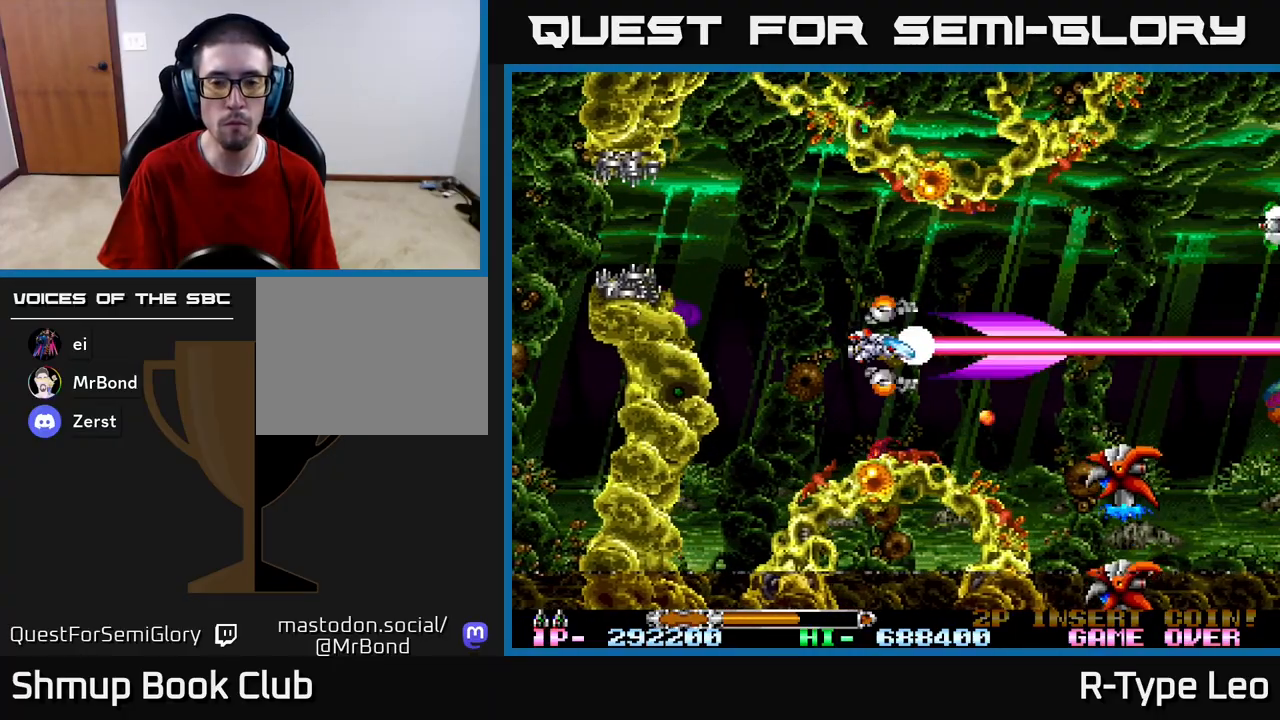
{"buttons": ["R2", "DPAD_DOWN"], "left_stick": "center", "right_stick": "center", "events": [[133, "DPAD_LEFT", "down"], [300, "DPAD_LEFT", "up"], [483, "DPAD_DOWN", "down"]]}
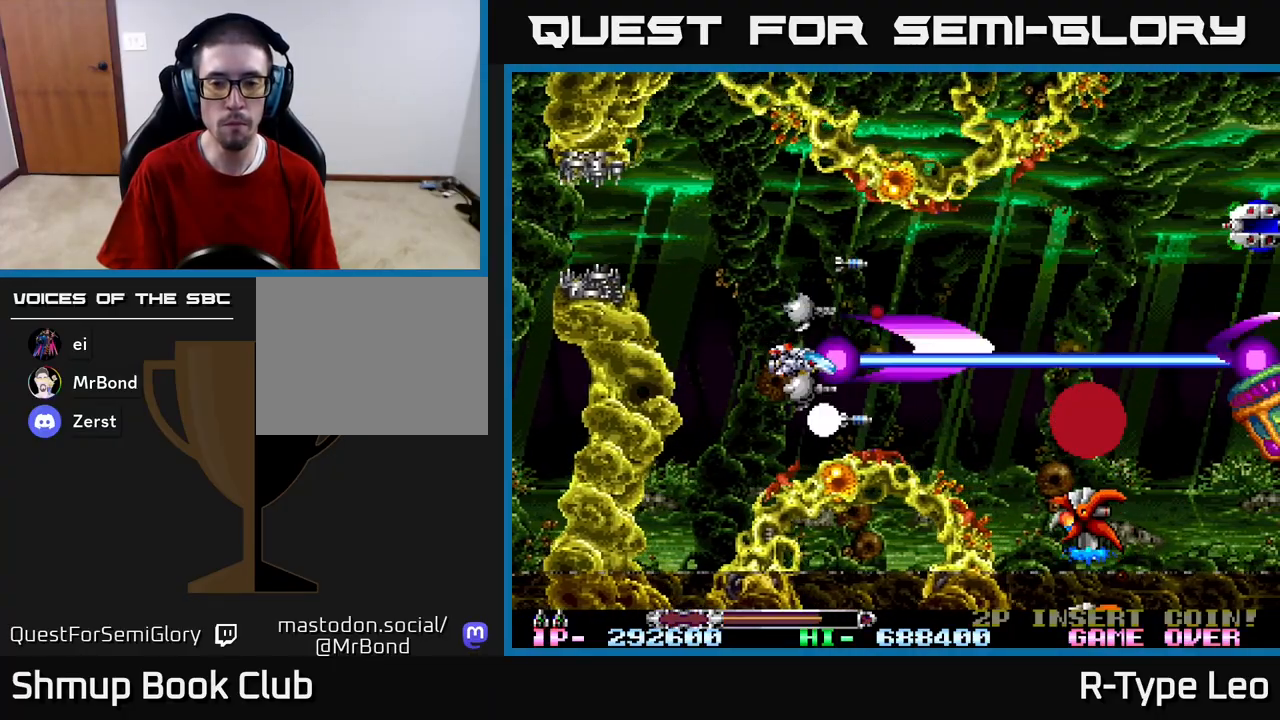
{"buttons": ["DPAD_LEFT"], "left_stick": "center", "right_stick": "center", "events": [[50, "DPAD_DOWN", "up"], [400, "R2", "up"], [450, "DPAD_LEFT", "down"]]}
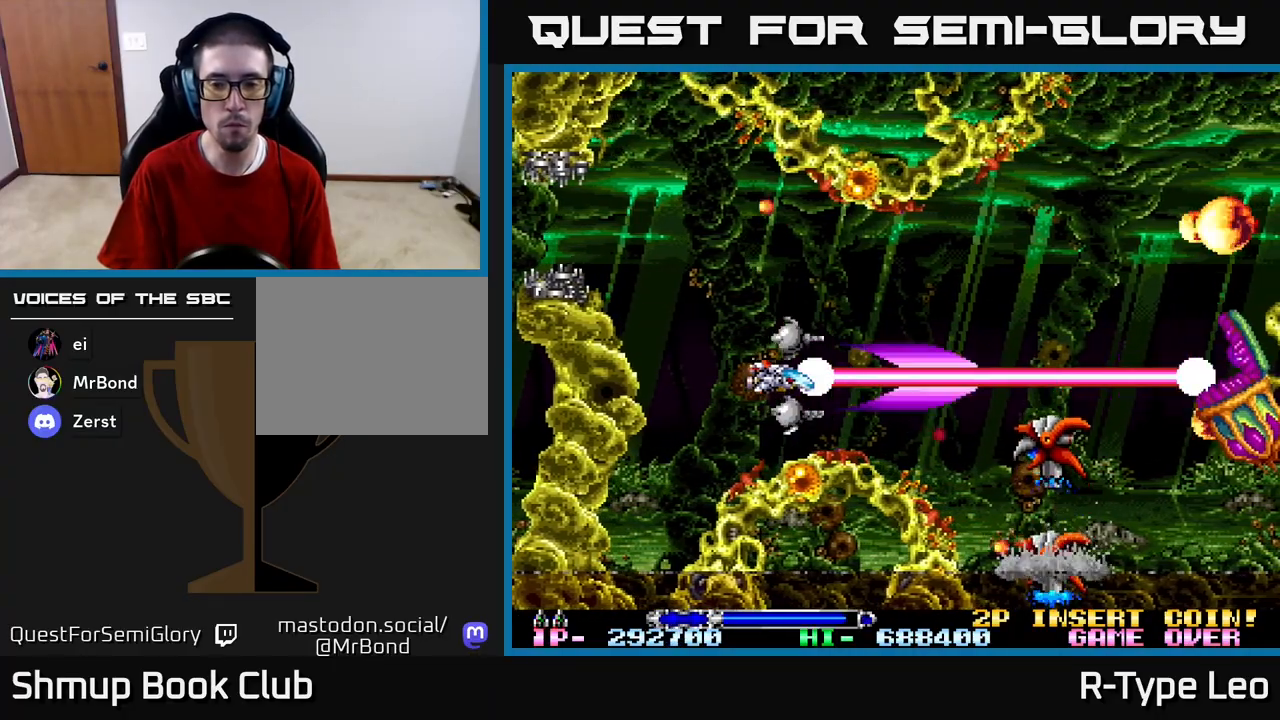
{"buttons": [], "left_stick": "center", "right_stick": "center", "events": [[117, "DPAD_LEFT", "up"]]}
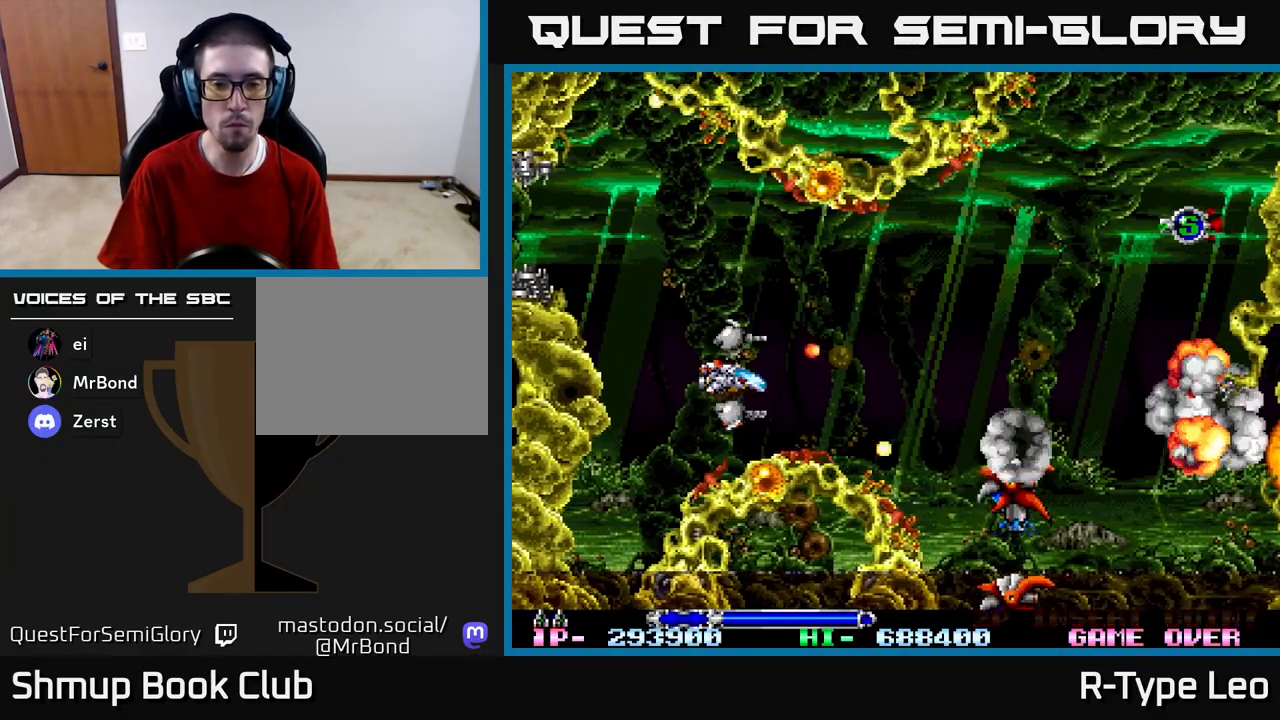
{"buttons": ["R2", "DPAD_DOWN"], "left_stick": "center", "right_stick": "center", "events": [[83, "DPAD_LEFT", "down"], [200, "DPAD_LEFT", "up"], [217, "R2", "down"], [500, "DPAD_DOWN", "down"]]}
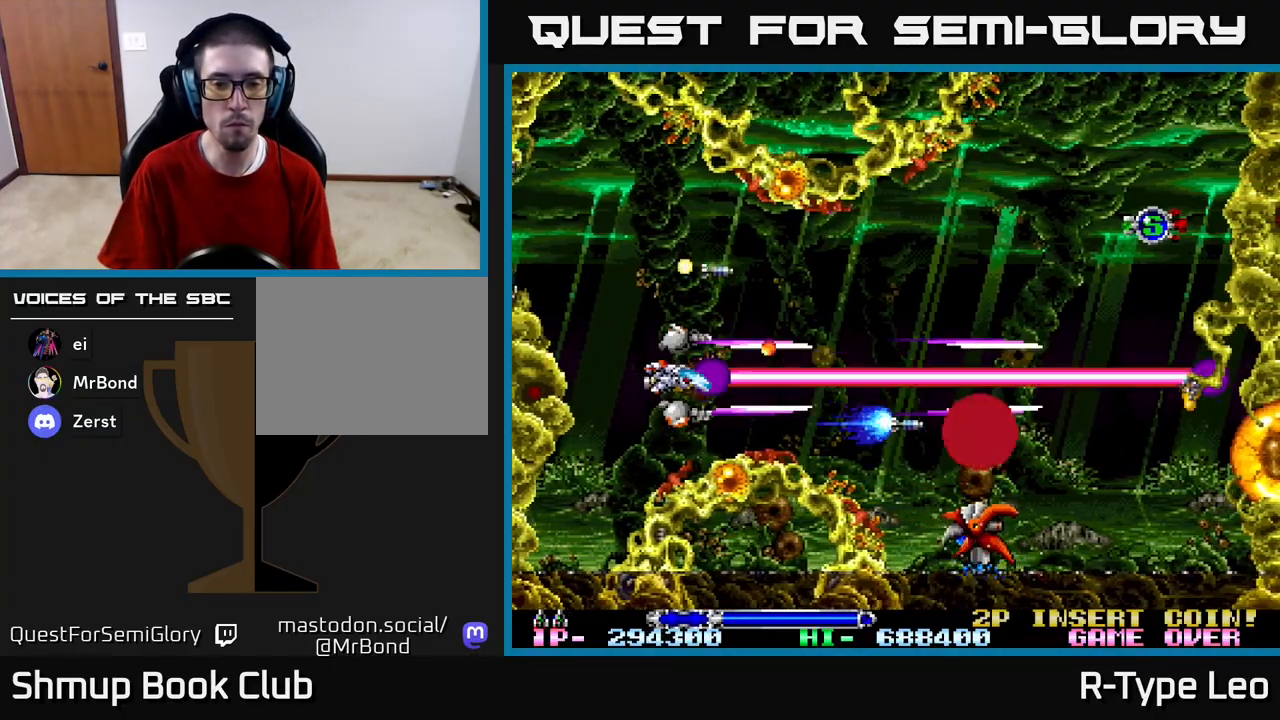
{"buttons": ["R2", "DPAD_RIGHT"], "left_stick": "center", "right_stick": "center", "events": [[50, "DPAD_DOWN", "up"], [367, "DPAD_RIGHT", "down"]]}